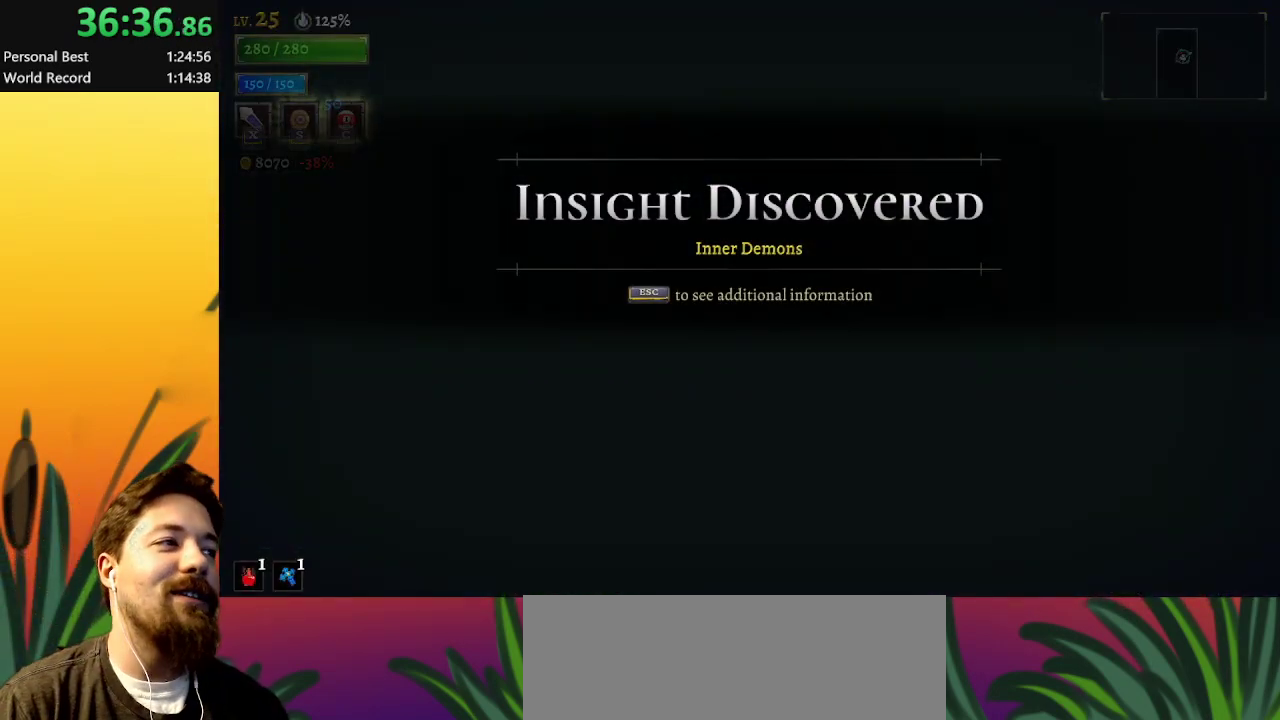
Gameplay with keyboard; each line is a JSON object with the keys held at the frame after it. "events" lists presses ("down") and releases ("up") of "a", "c", "d", "down", "left", "right", "s", "up", "x" and "z" between this image and that frame as [ms after this image, input, new state], when the widget could be followed in between. No other keys are recorded. Mouse input is not recorded.
{"keys": ["left"], "events": [[133, "left", "down"]]}
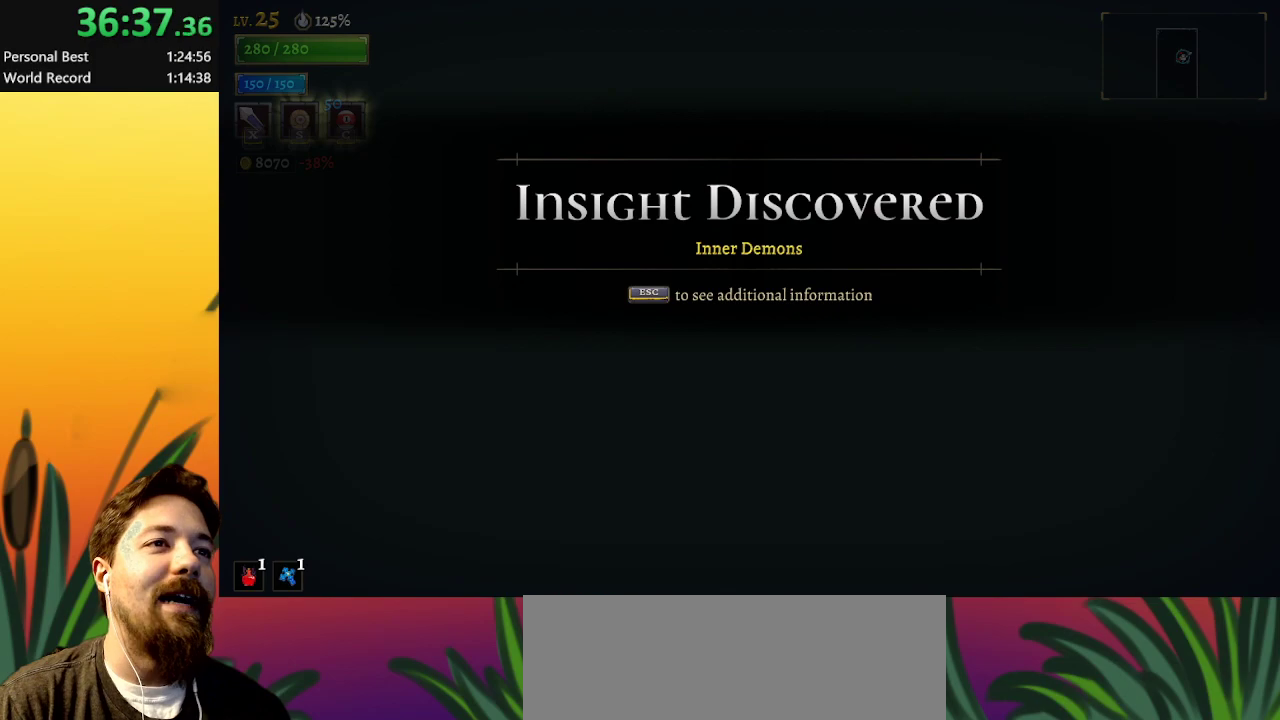
{"keys": ["left"], "events": []}
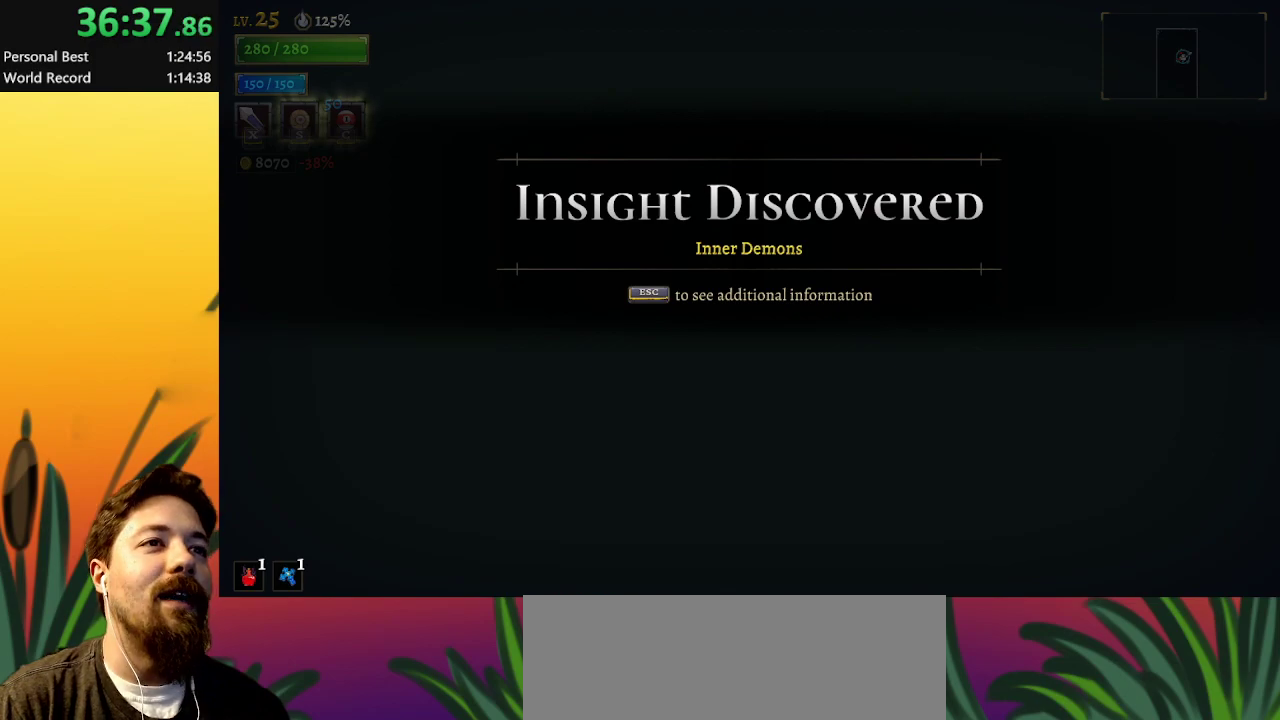
{"keys": ["left"], "events": []}
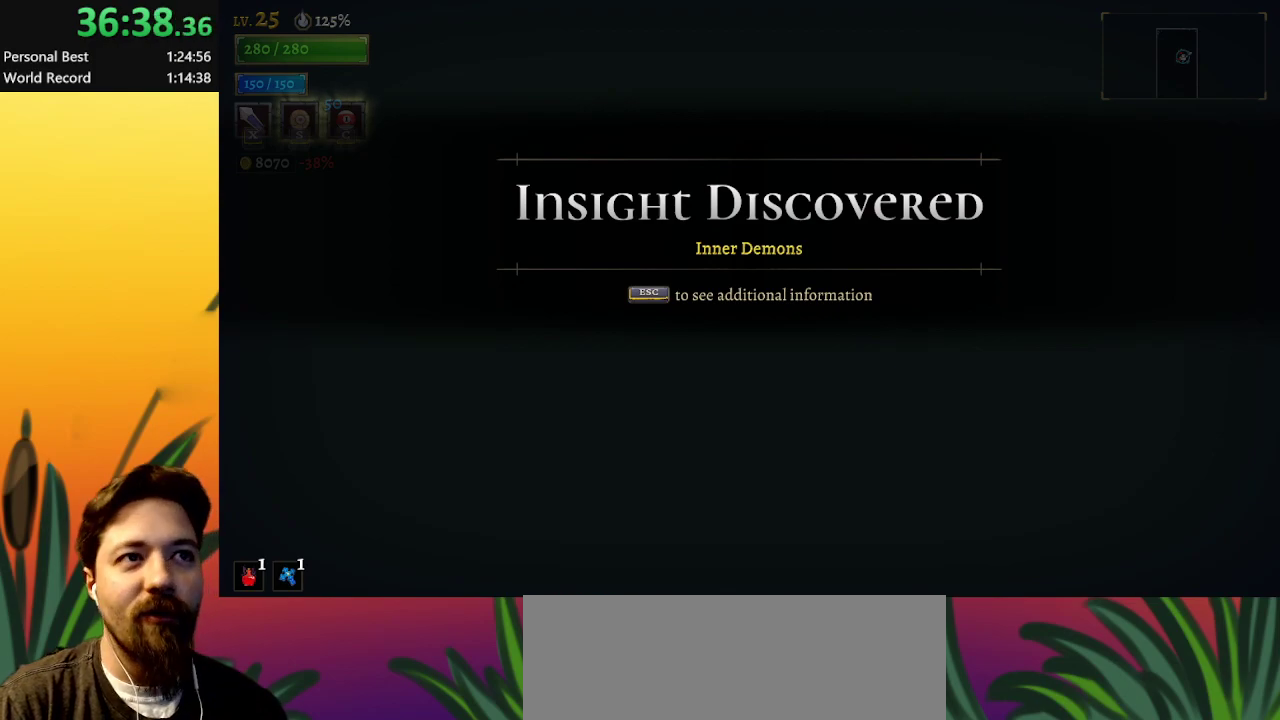
{"keys": ["left"], "events": []}
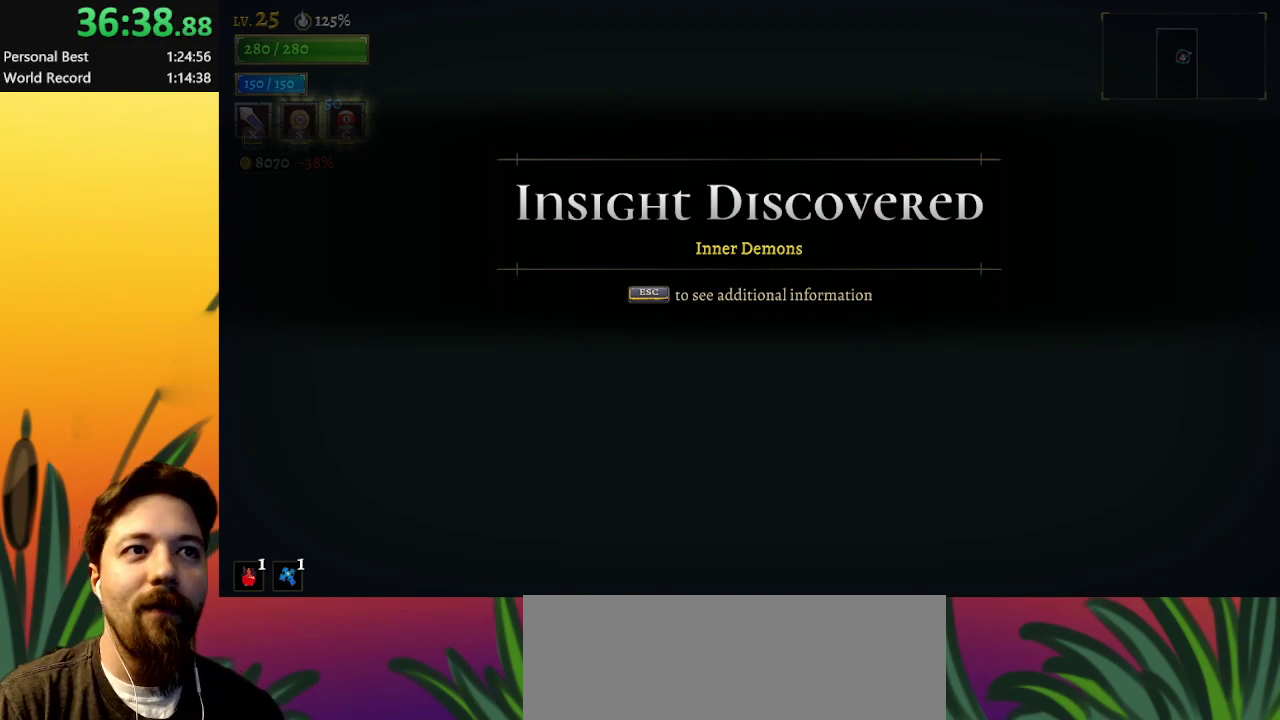
{"keys": ["left"], "events": []}
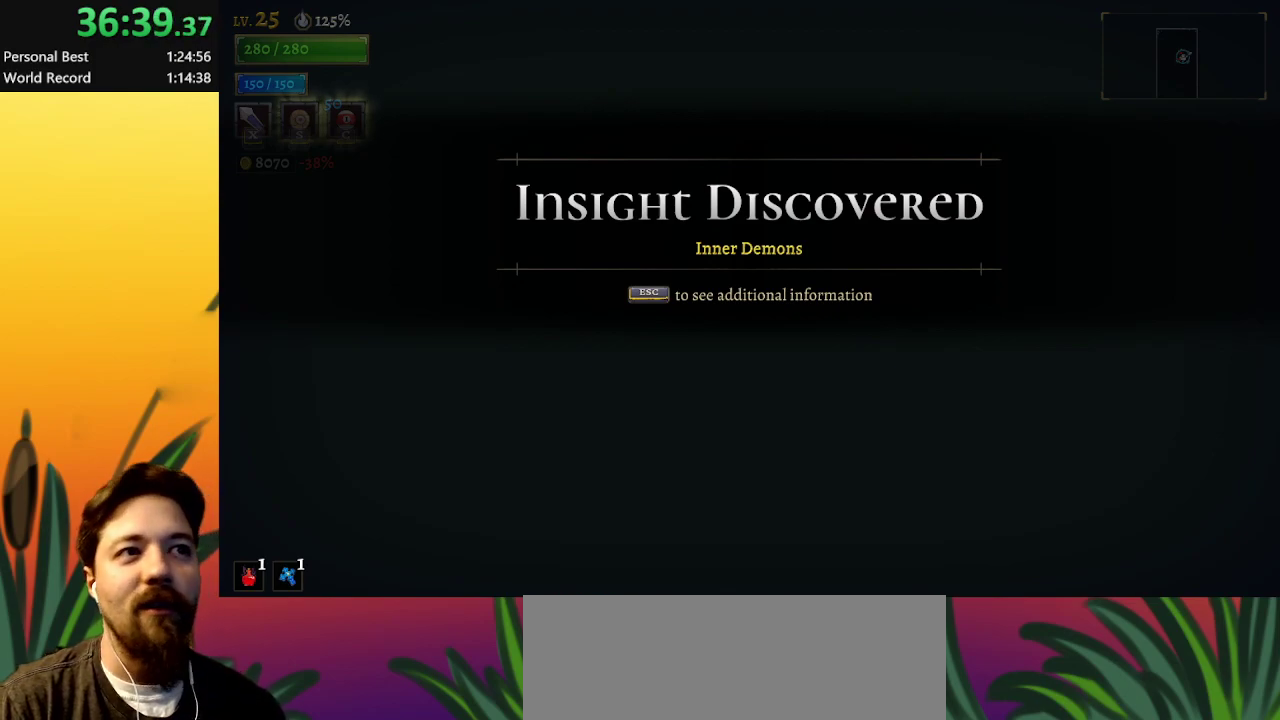
{"keys": ["left"], "events": []}
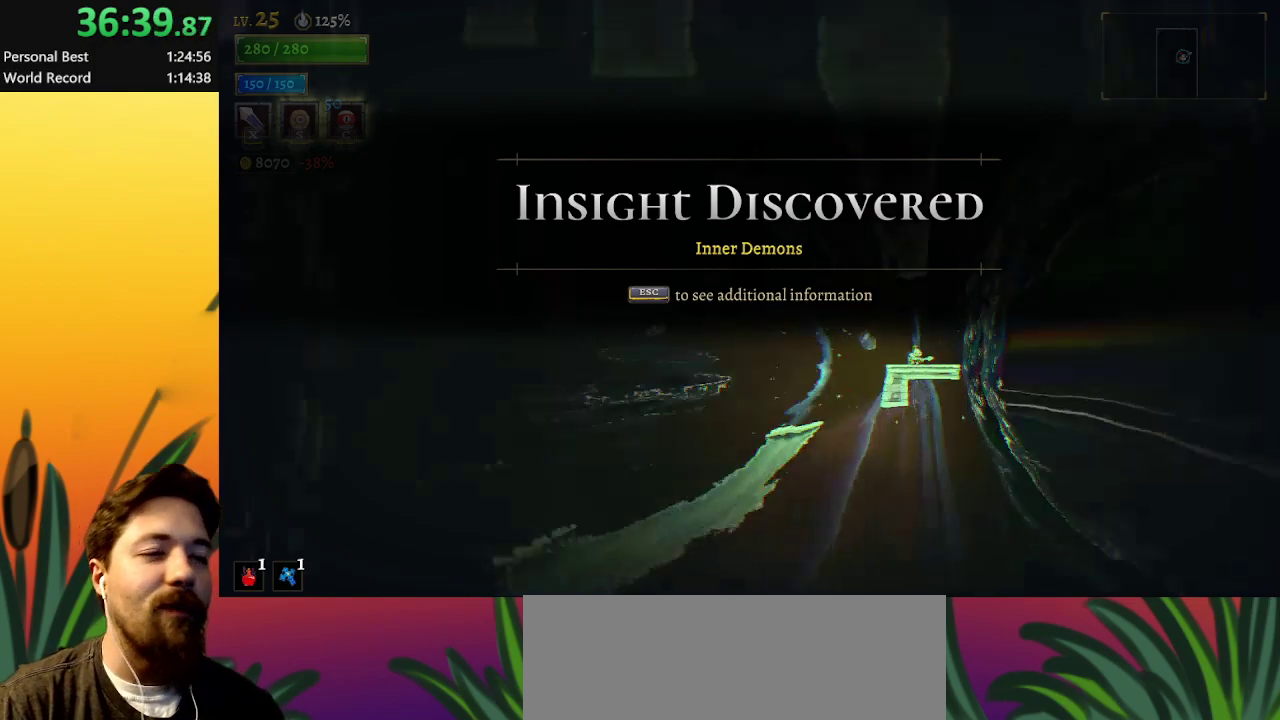
{"keys": ["left"], "events": []}
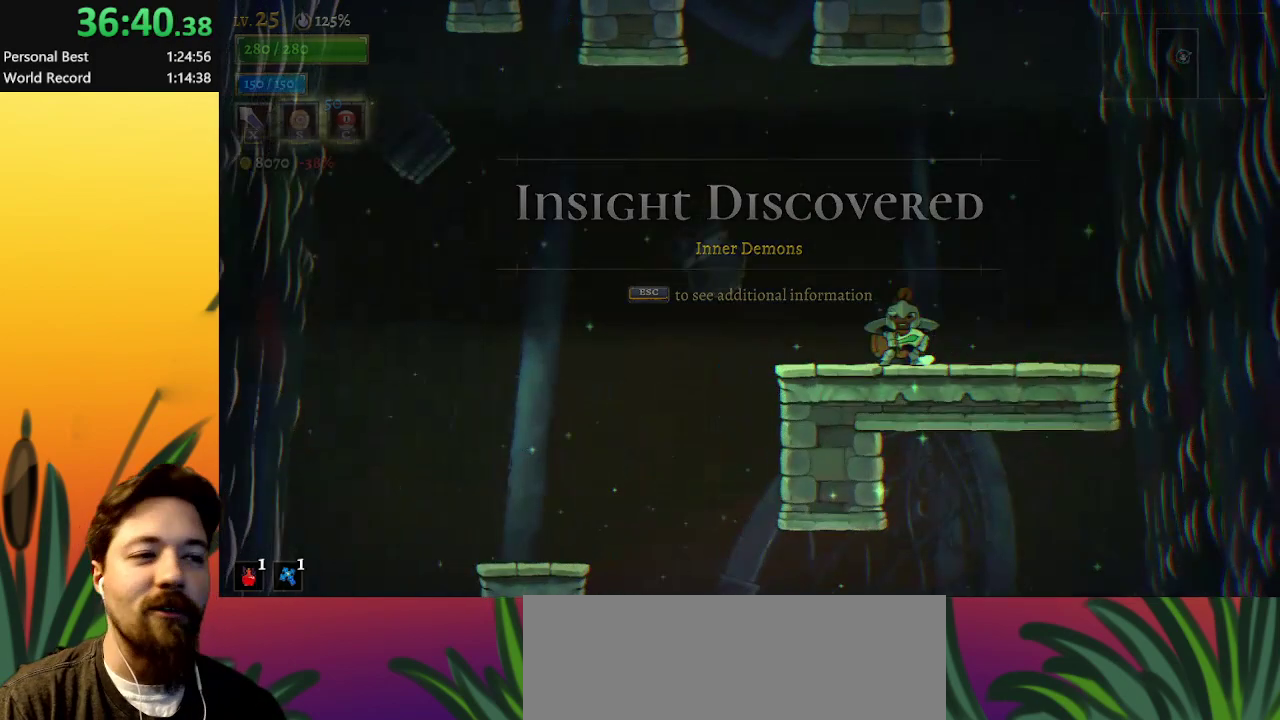
{"keys": ["right"], "events": [[383, "right", "down"], [417, "left", "up"]]}
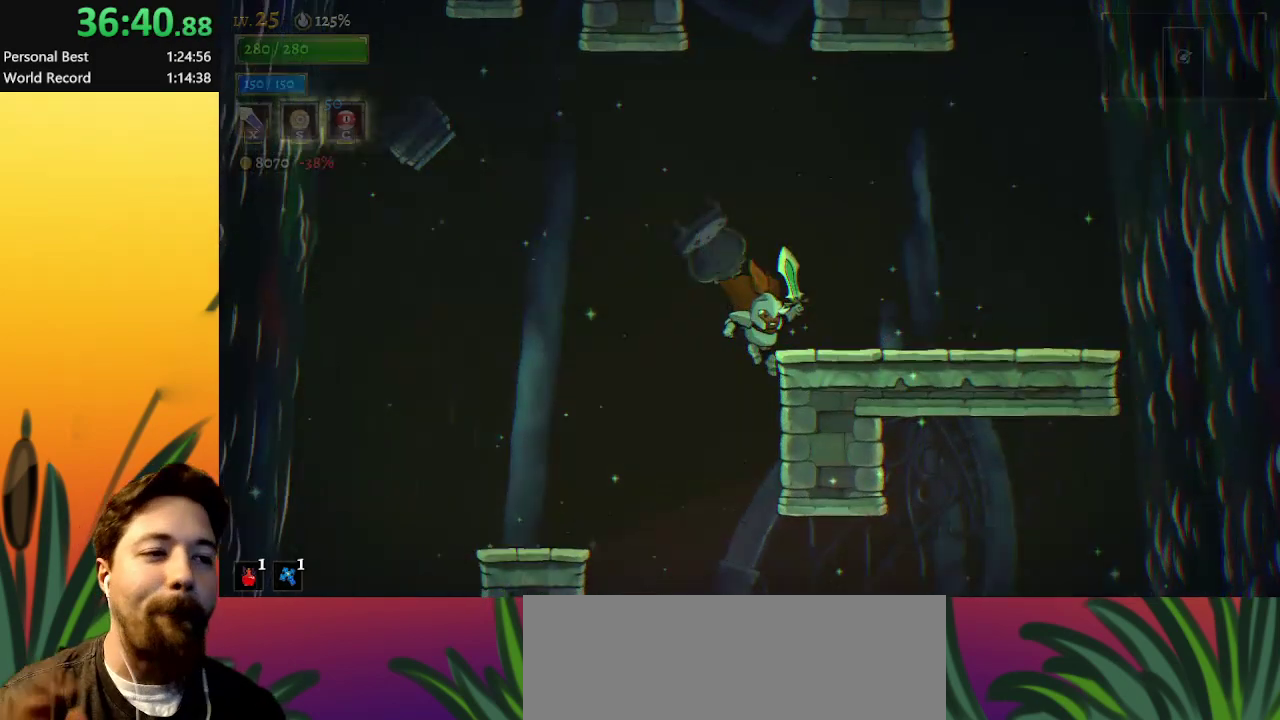
{"keys": ["down", "right"], "events": [[117, "down", "down"]]}
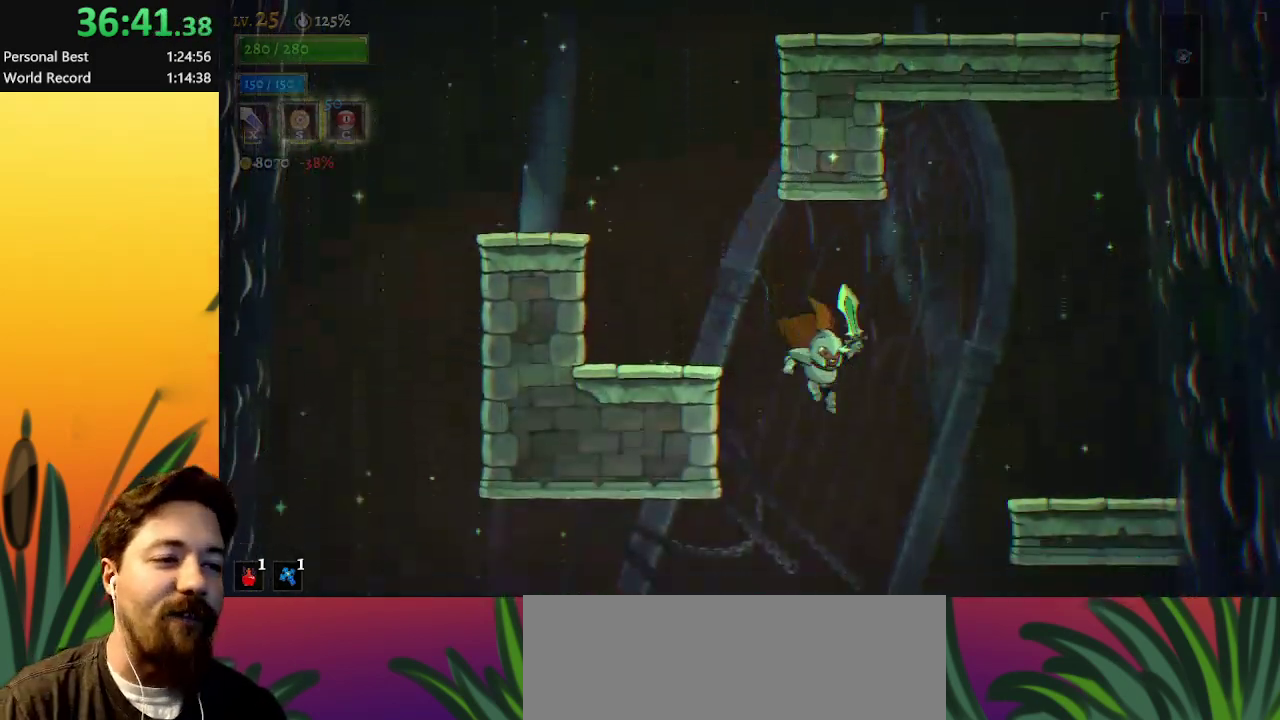
{"keys": ["down", "left"], "events": [[317, "right", "up"], [350, "left", "down"]]}
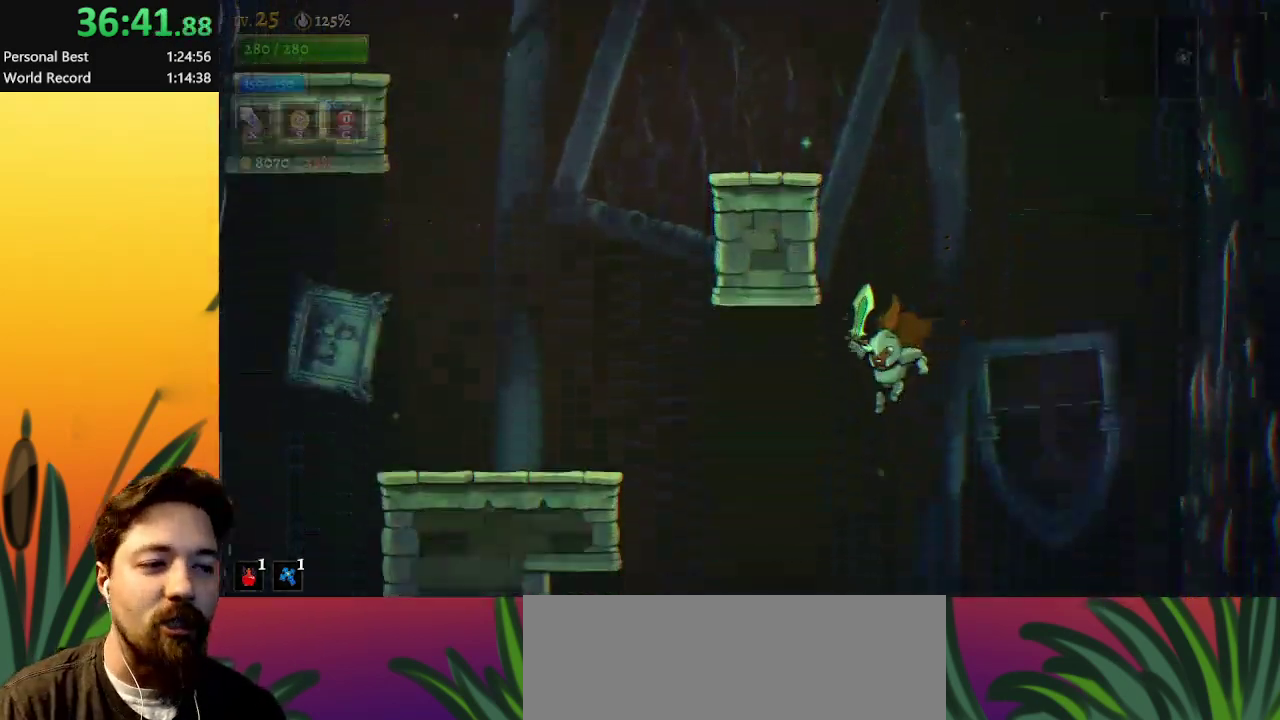
{"keys": ["down"], "events": [[283, "left", "up"]]}
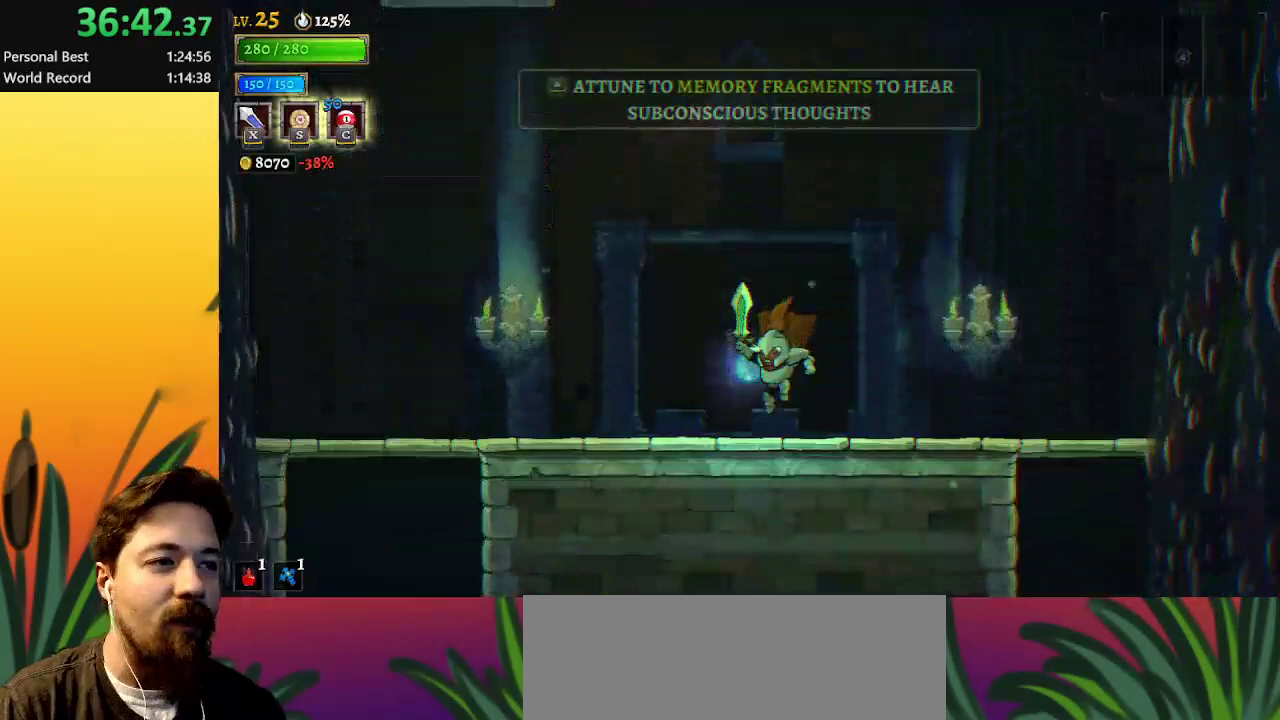
{"keys": ["down", "left"], "events": [[483, "left", "down"]]}
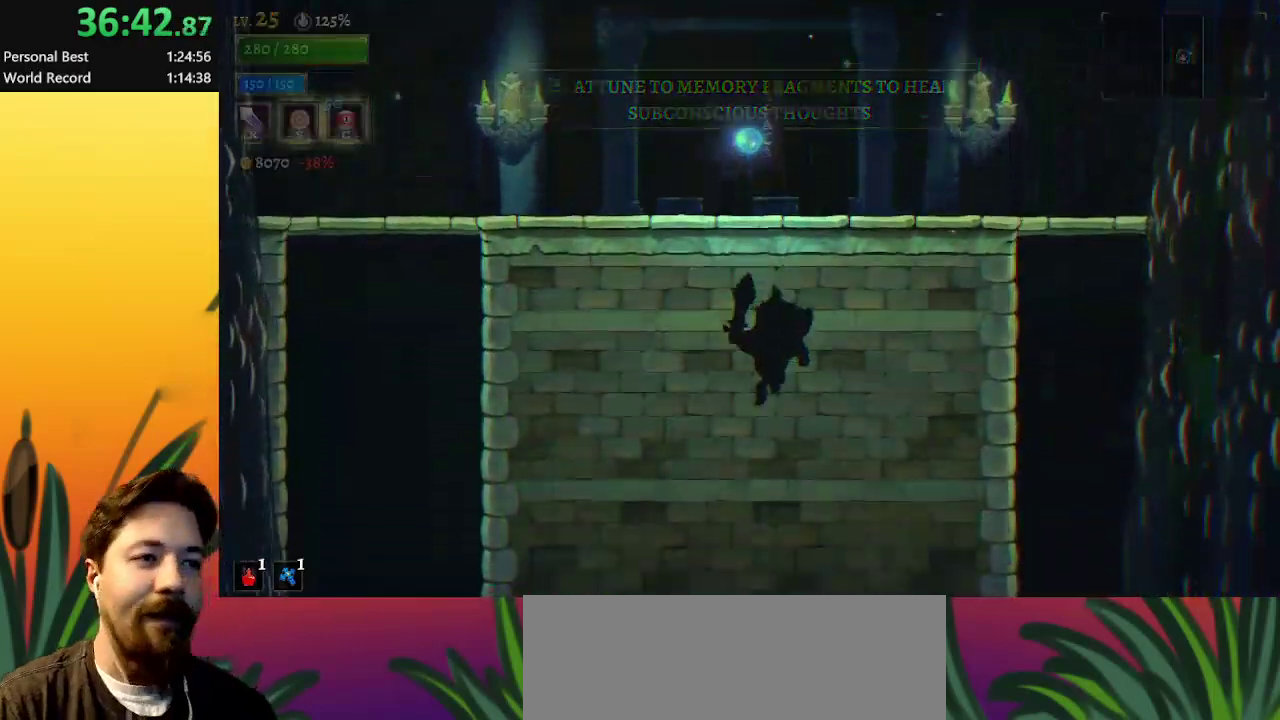
{"keys": [], "events": [[33, "down", "up"], [67, "left", "up"]]}
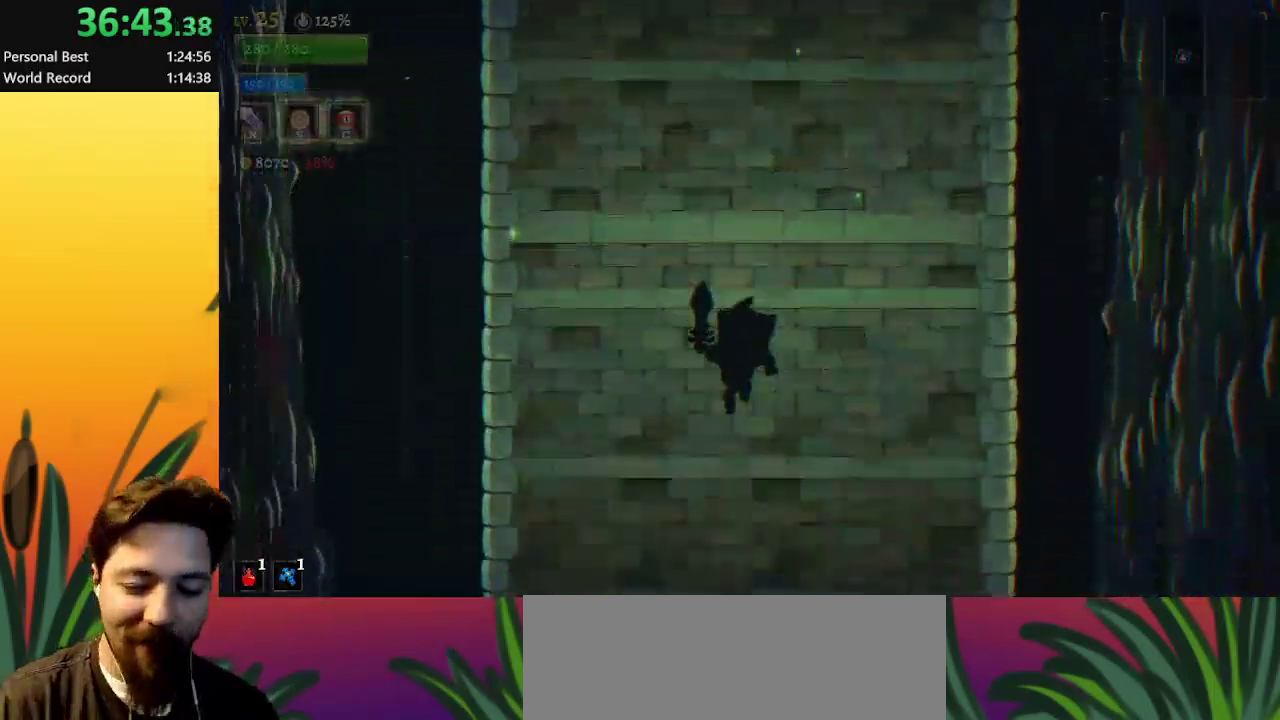
{"keys": [], "events": []}
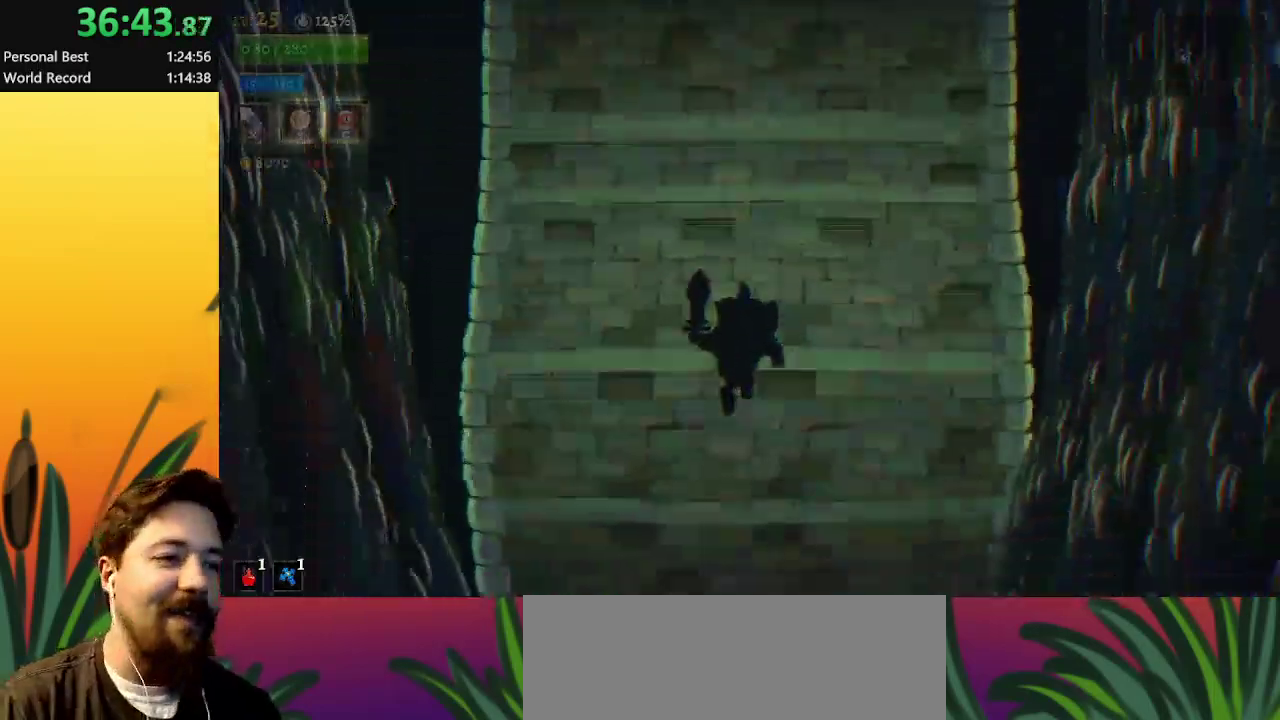
{"keys": [], "events": []}
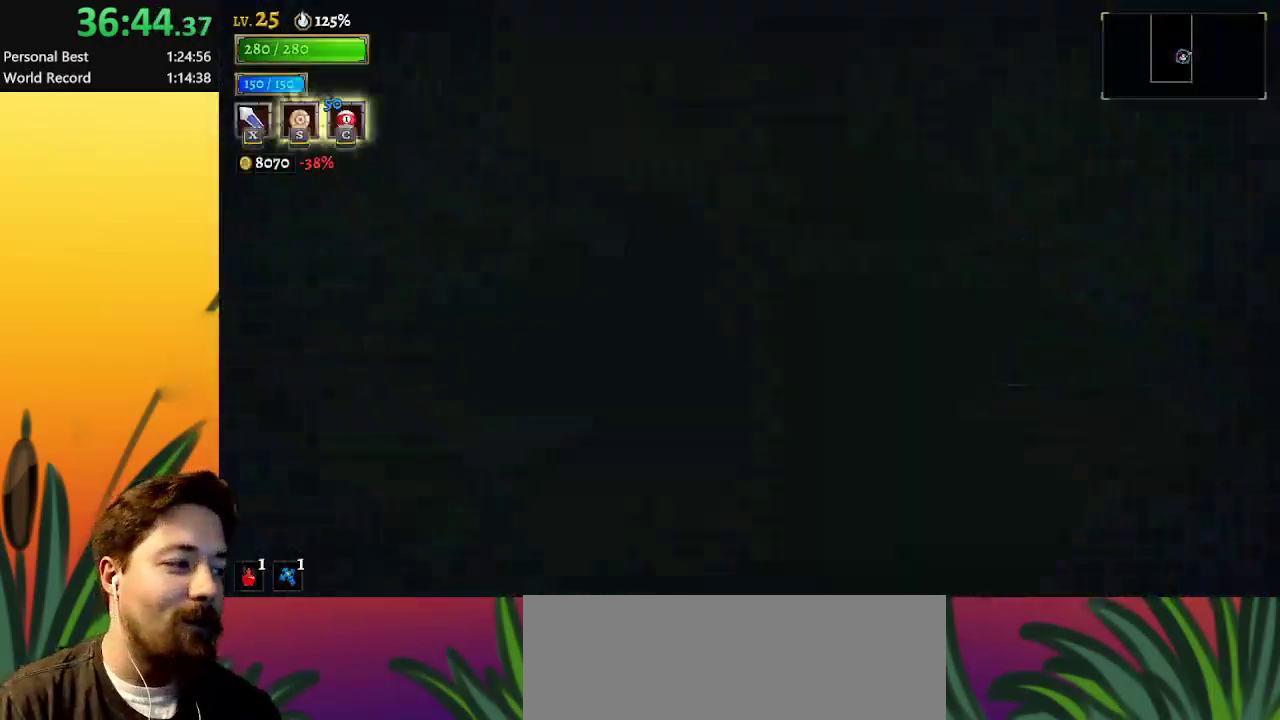
{"keys": ["left"], "events": [[217, "left", "down"]]}
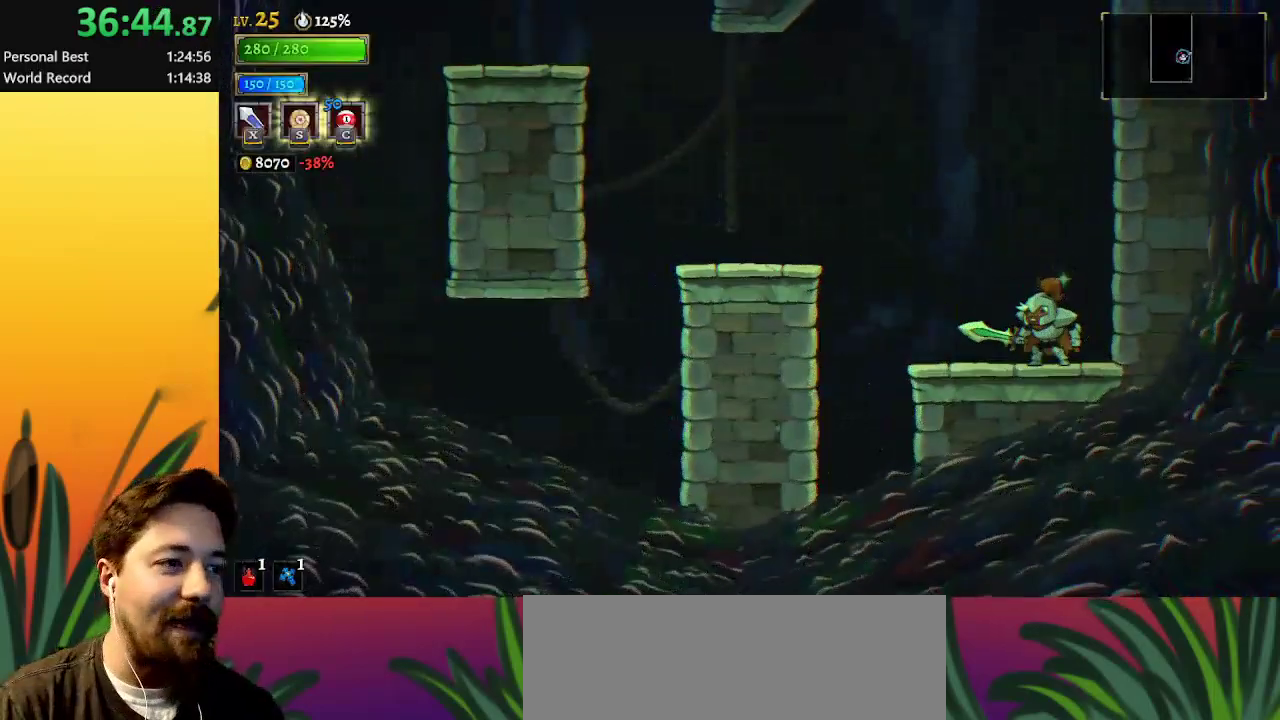
{"keys": ["left"], "events": [[233, "z", "down"], [333, "z", "up"]]}
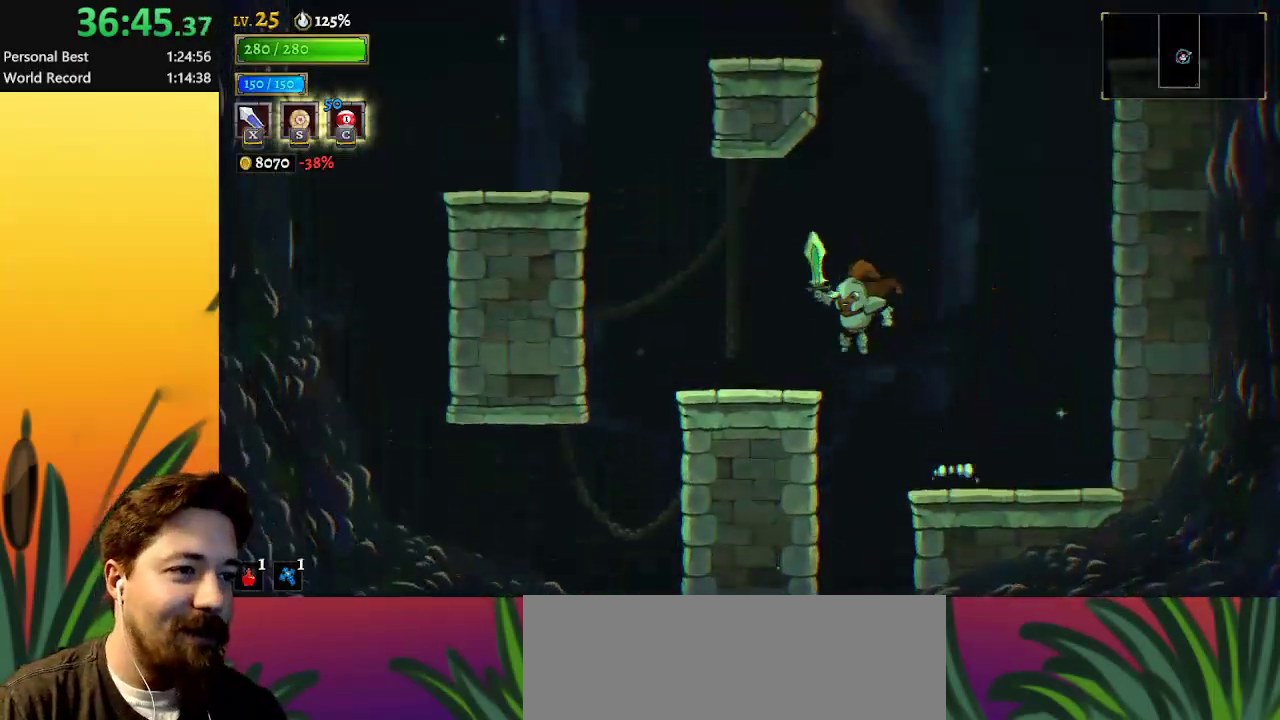
{"keys": ["z"], "events": [[217, "z", "down"], [500, "left", "up"]]}
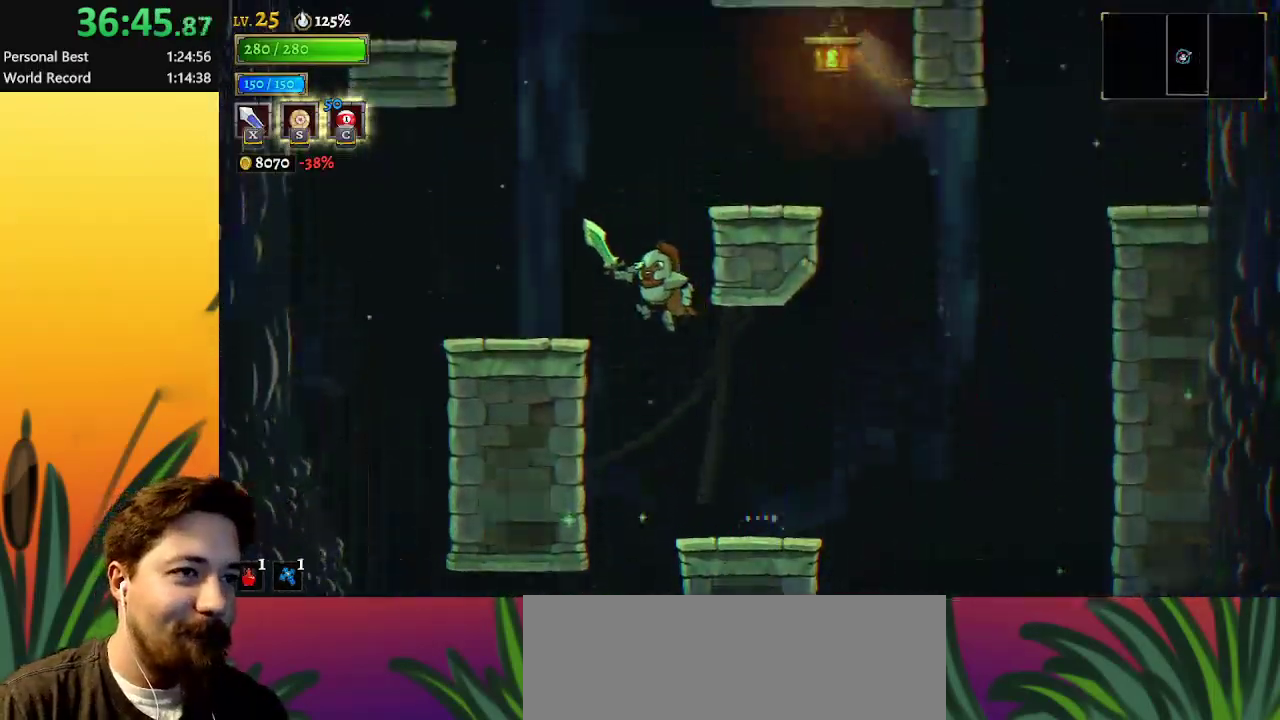
{"keys": ["left"], "events": [[100, "right", "down"], [283, "z", "up"], [383, "right", "up"], [433, "left", "down"]]}
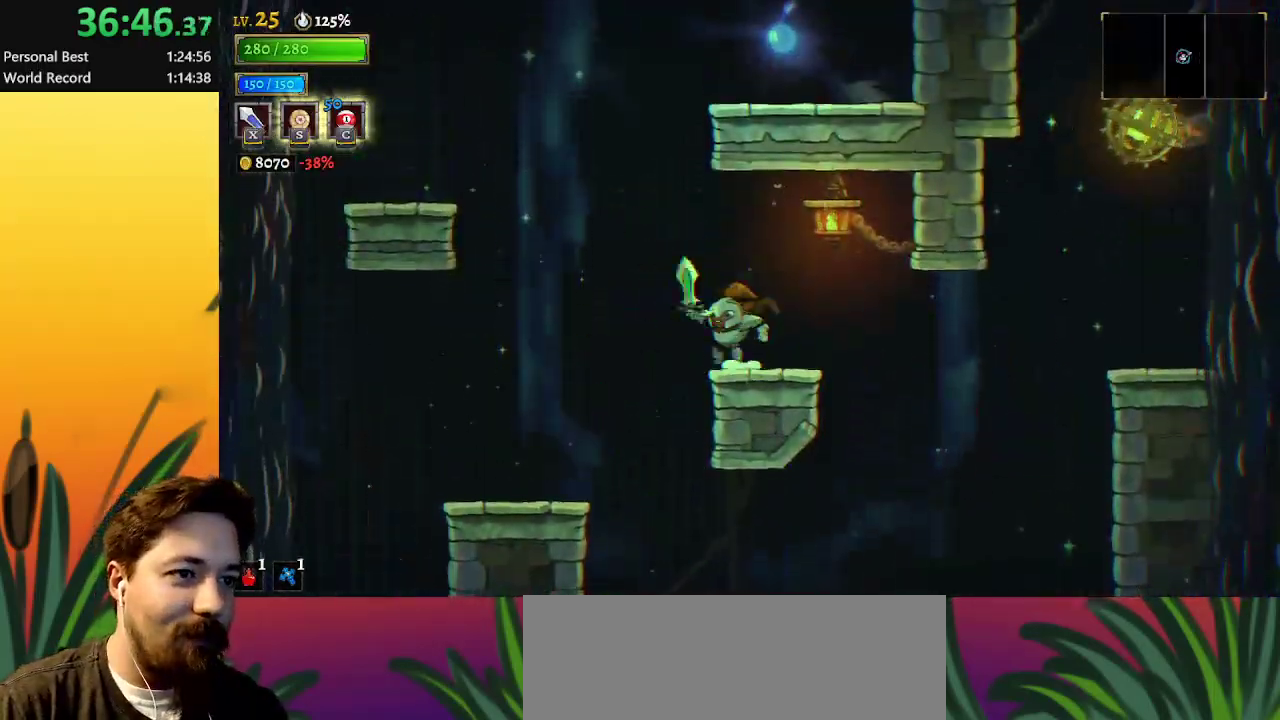
{"keys": ["right"], "events": [[17, "z", "down"], [250, "left", "up"], [250, "z", "up"], [300, "right", "down"], [300, "z", "down"], [450, "z", "up"]]}
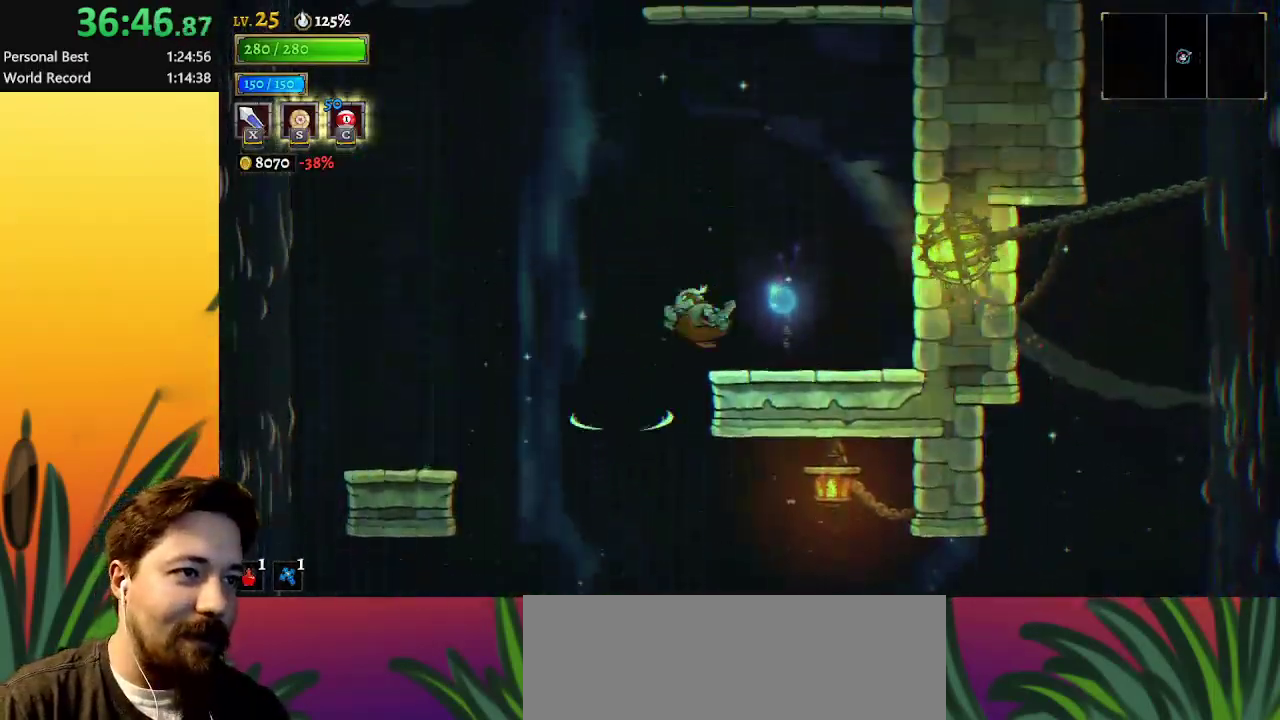
{"keys": ["z"], "events": [[133, "right", "up"], [217, "z", "down"]]}
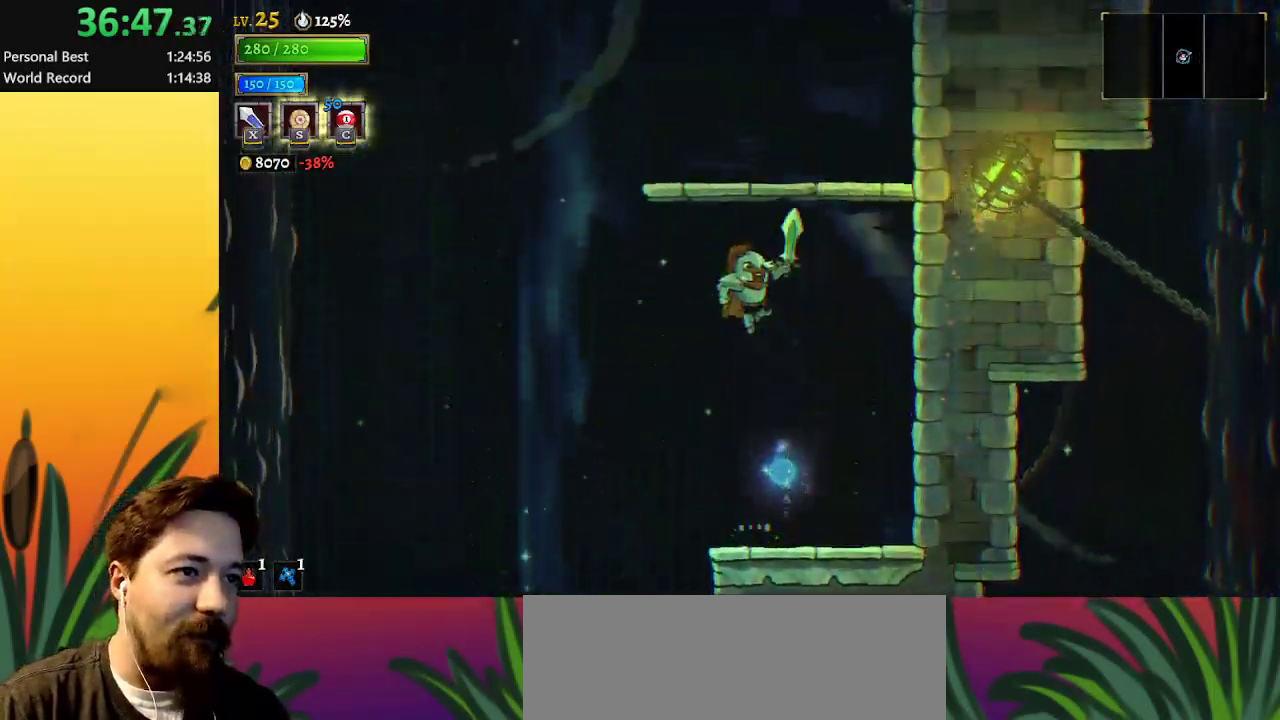
{"keys": [], "events": [[333, "z", "up"]]}
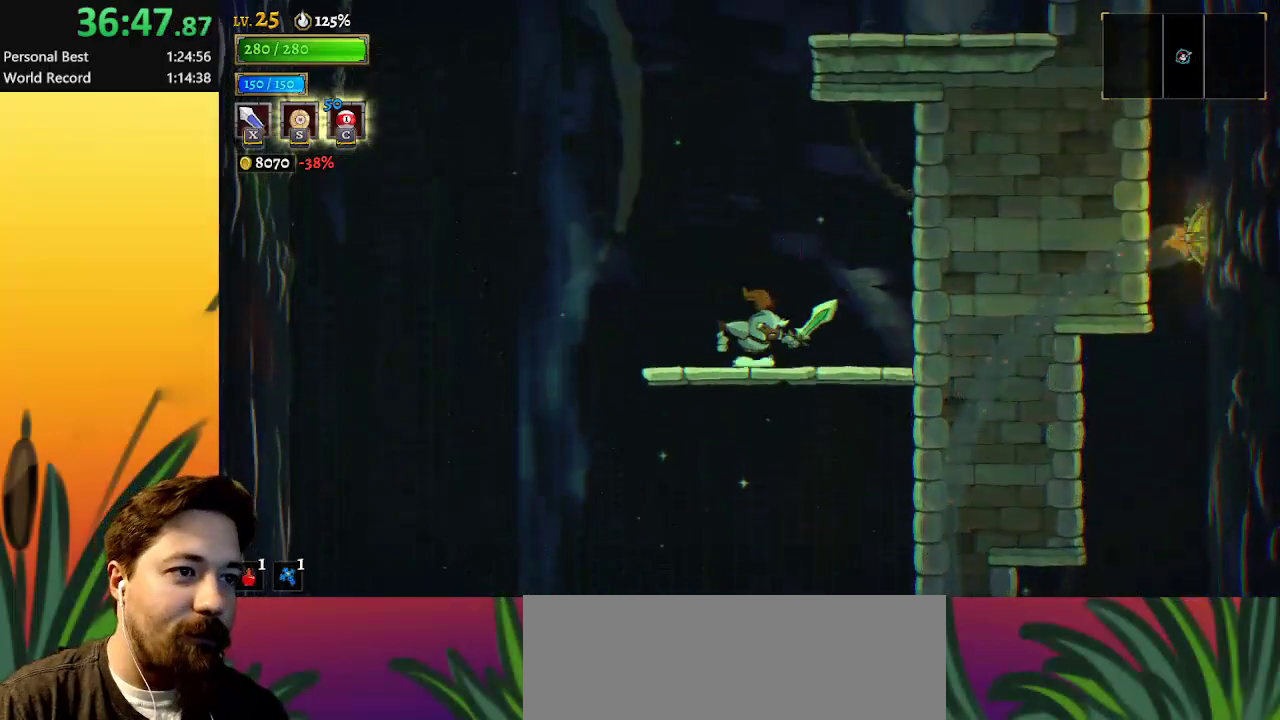
{"keys": ["z"], "events": [[17, "z", "down"], [400, "z", "up"], [450, "z", "down"]]}
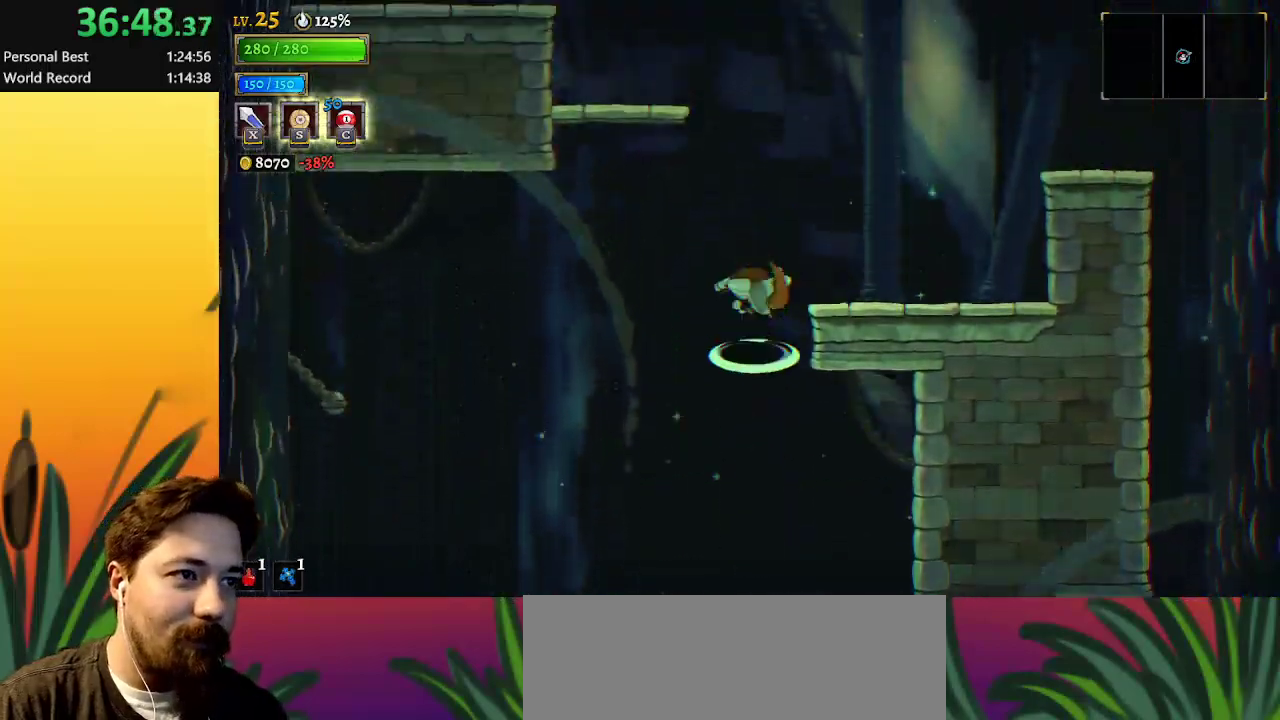
{"keys": ["left", "z"], "events": [[33, "right", "down"], [83, "z", "up"], [317, "right", "up"], [367, "left", "down"], [417, "z", "down"]]}
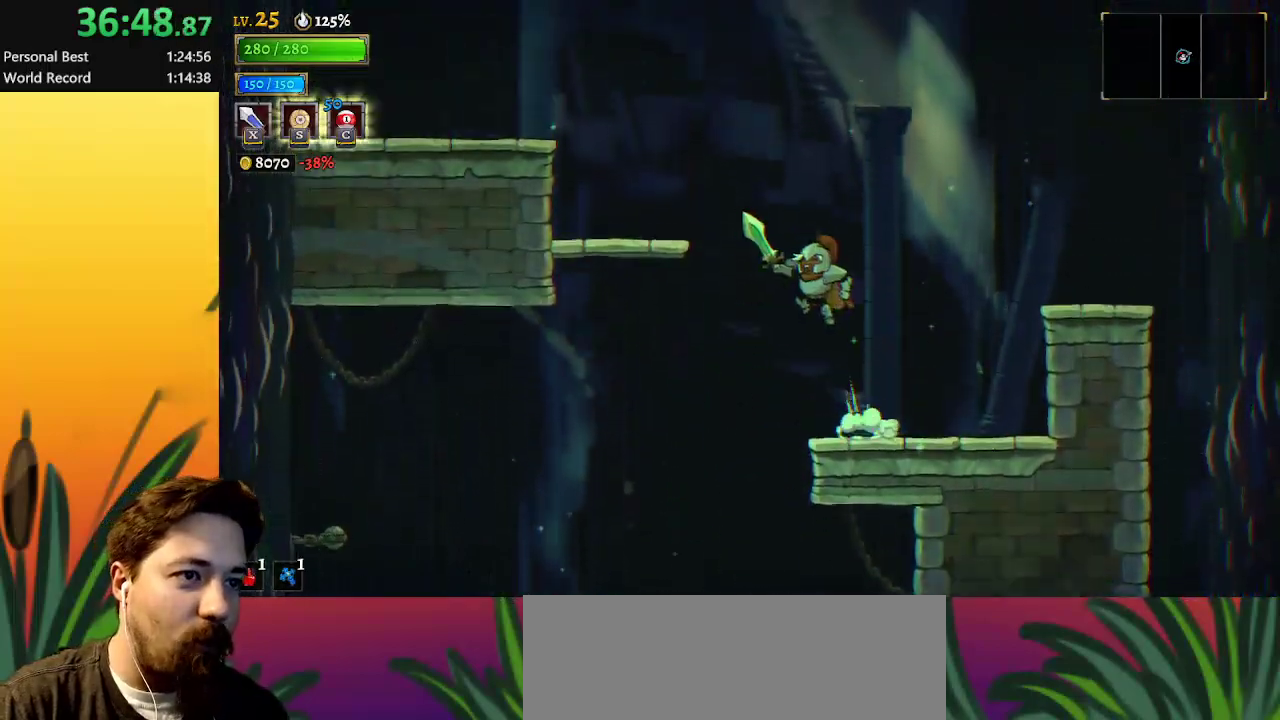
{"keys": ["left"], "events": [[183, "z", "up"]]}
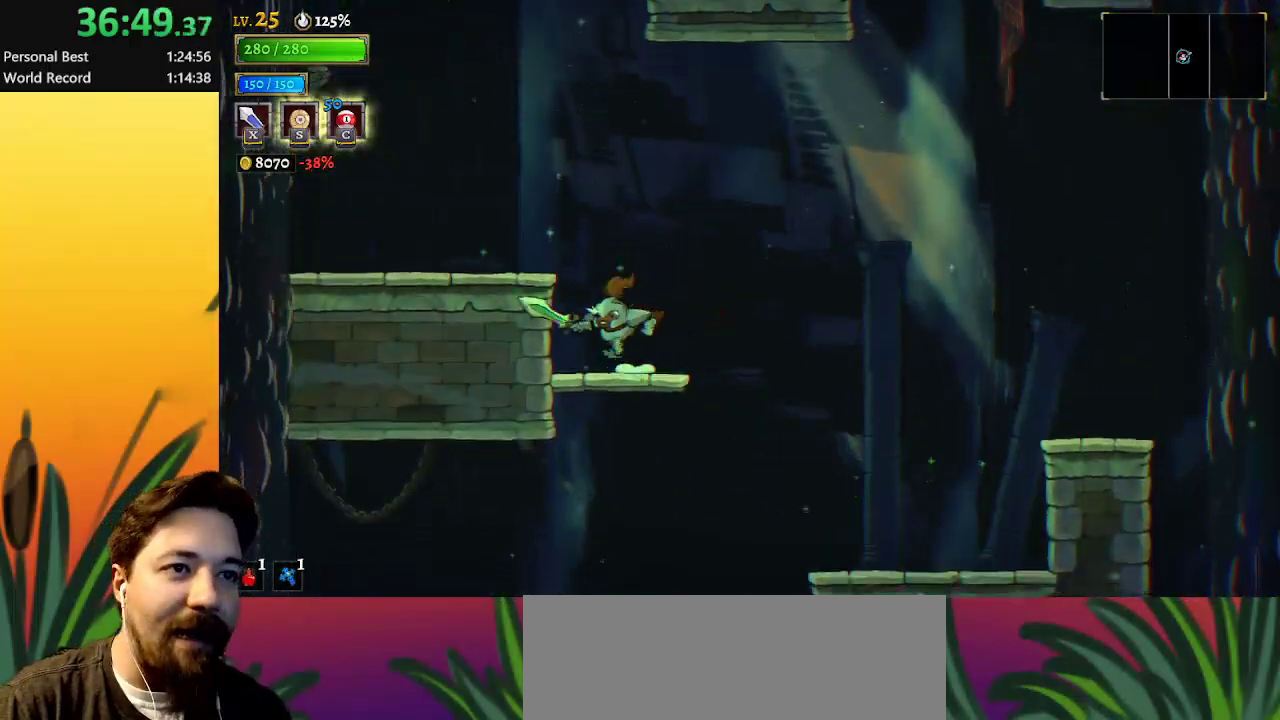
{"keys": ["z"], "events": [[17, "z", "down"], [67, "left", "up"], [383, "z", "up"], [433, "z", "down"]]}
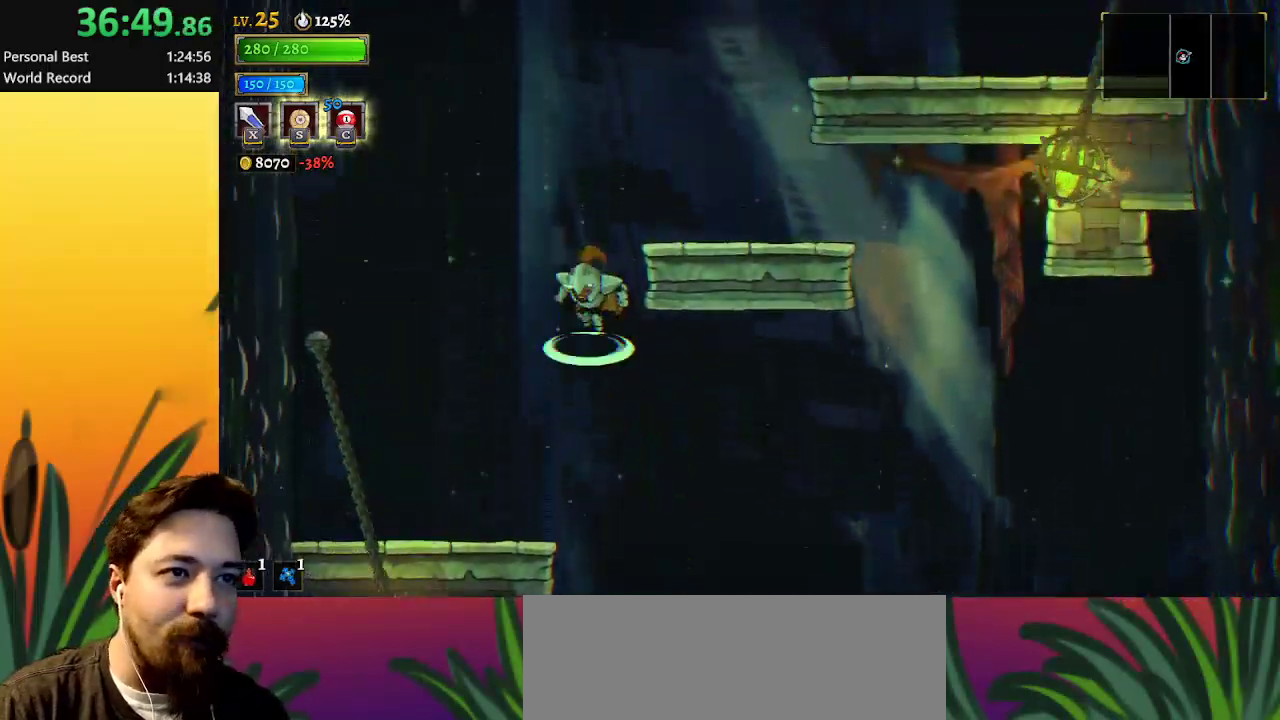
{"keys": ["right", "z"], "events": [[117, "right", "down"], [217, "z", "up"], [400, "right", "up"], [450, "z", "down"], [500, "right", "down"]]}
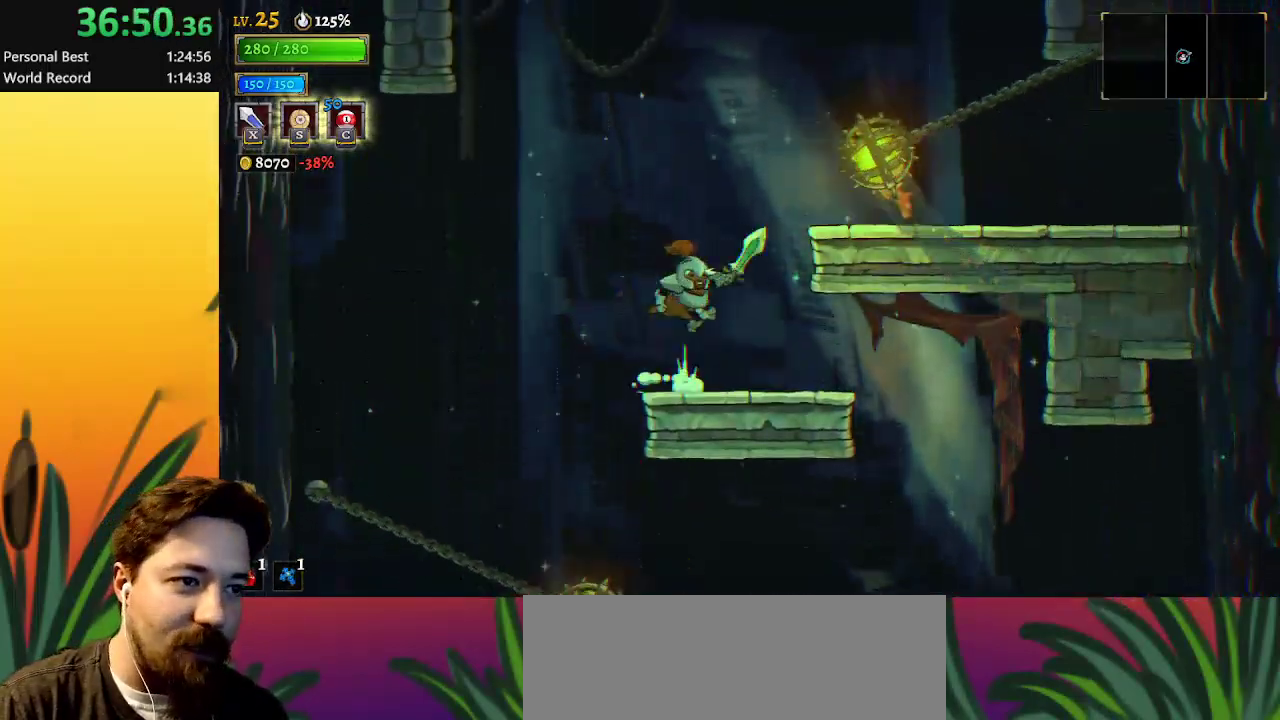
{"keys": [], "events": [[183, "z", "up"], [417, "right", "up"]]}
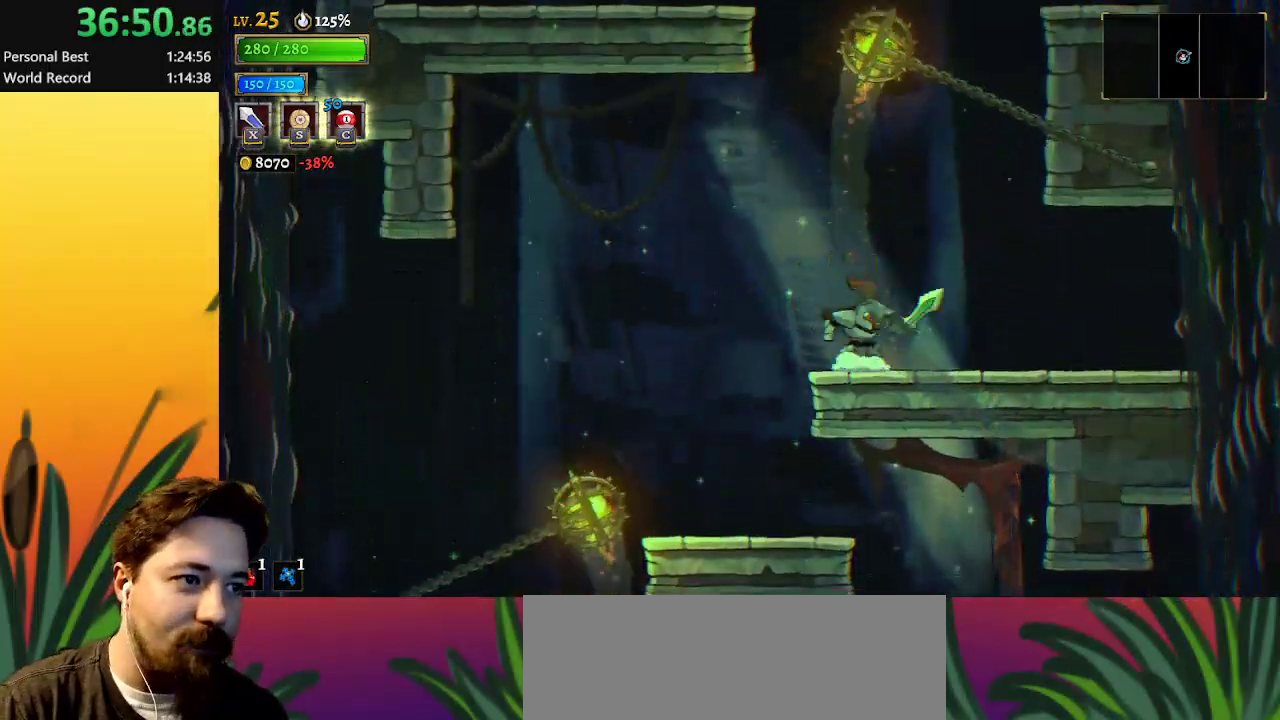
{"keys": ["left", "z"], "events": [[17, "z", "down"], [300, "left", "down"], [333, "z", "up"], [383, "z", "down"]]}